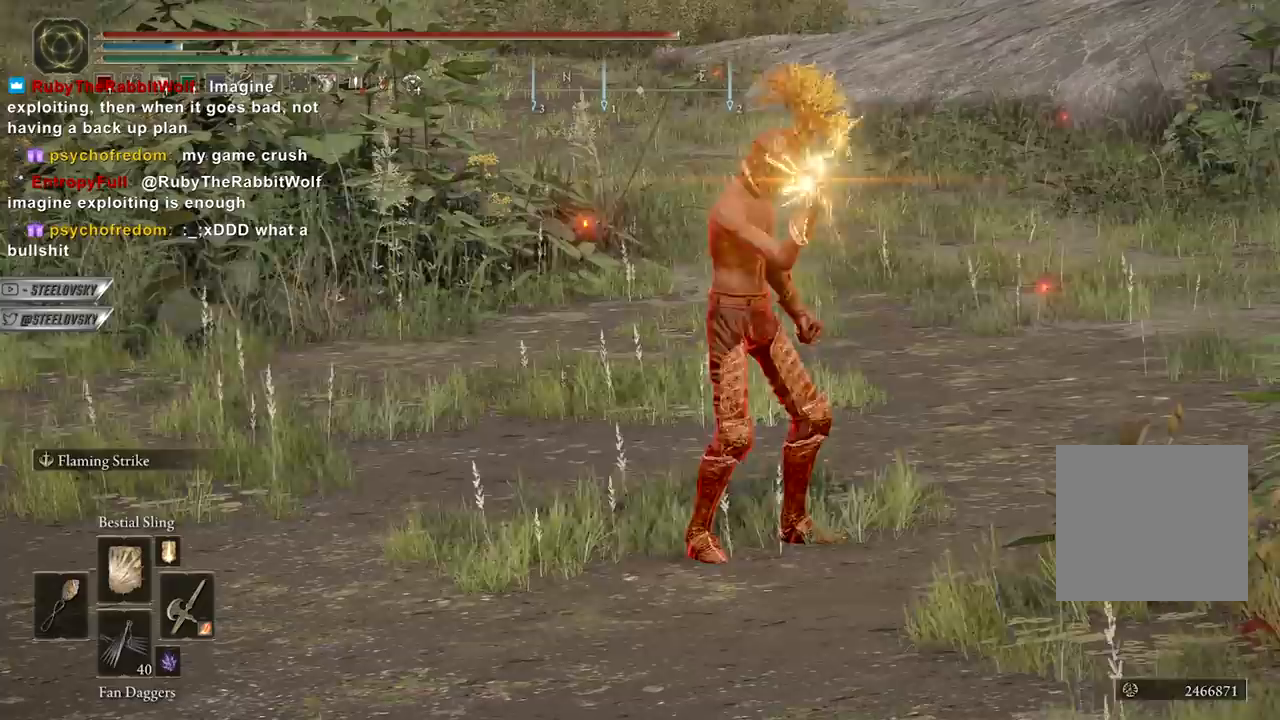
Gameplay with a controller (Xbox layout); each line is a JSON object with the inputs held at the frame after it. "events" lists button and stick changes between this image and that frame as [ms after this image, input, new state], when the widget could be followed in between.
{"buttons": [], "left_stick": "center", "right_stick": "center", "events": [[383, "right_stick", "right"], [433, "right_stick", "center"]]}
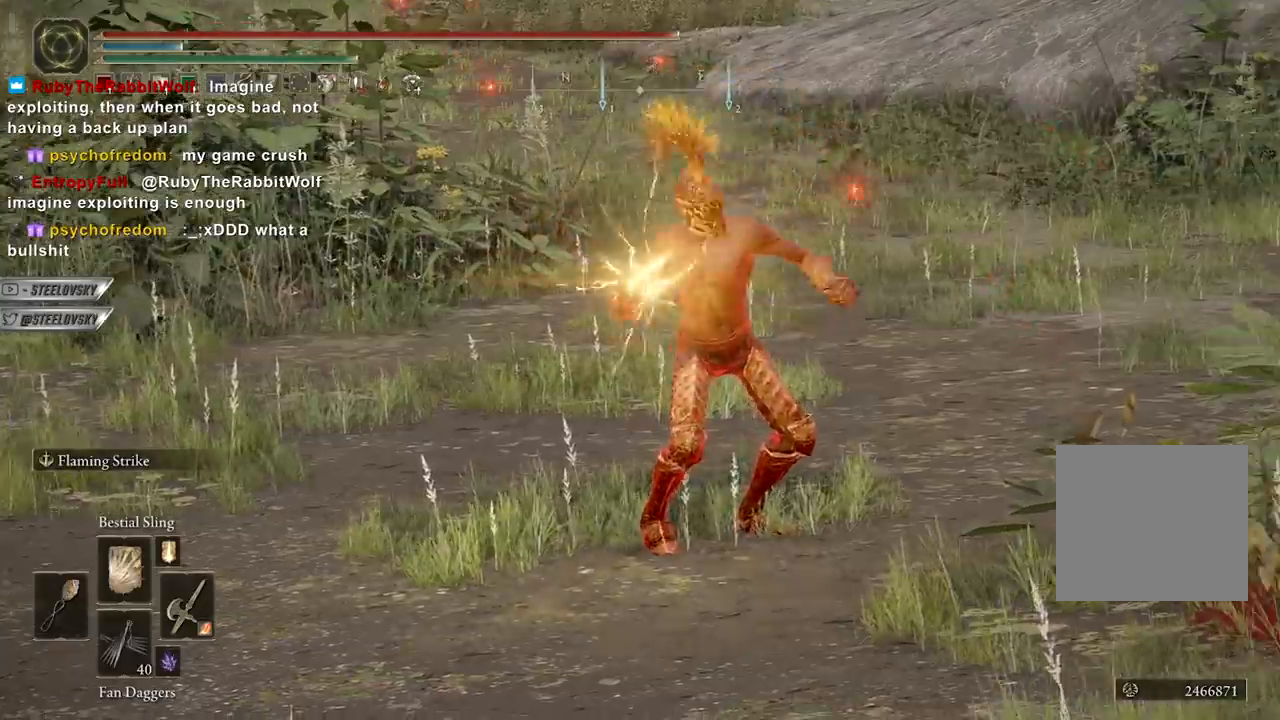
{"buttons": [], "left_stick": "center", "right_stick": "center", "events": [[283, "right_stick", "up-right"], [317, "DPAD_DOWN", "down"], [383, "right_stick", "center"], [500, "DPAD_DOWN", "up"]]}
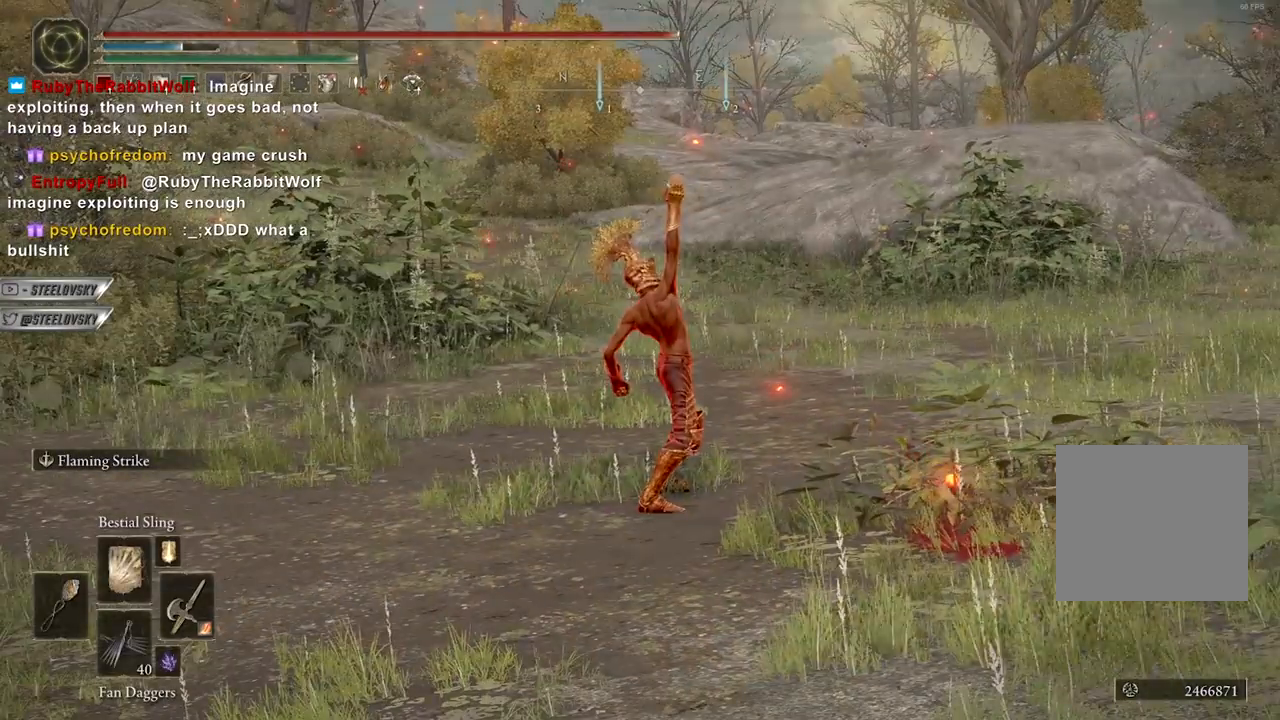
{"buttons": [], "left_stick": "center", "right_stick": "center", "events": []}
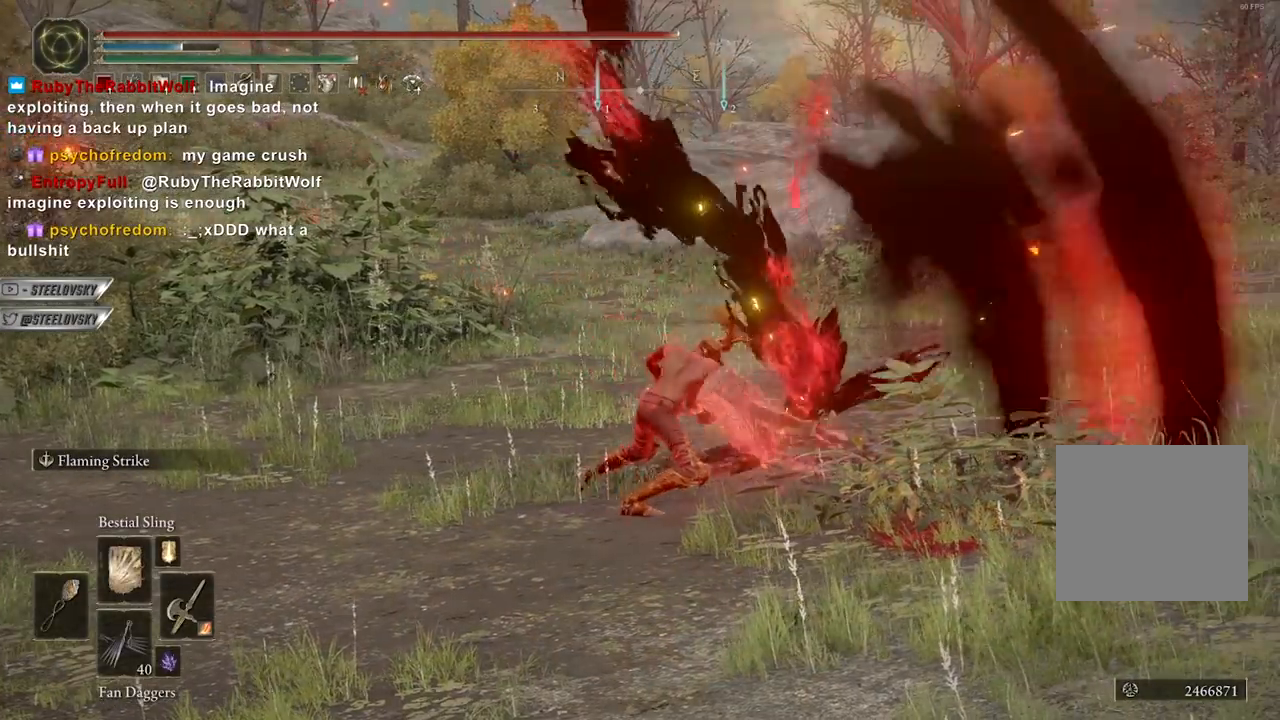
{"buttons": [], "left_stick": "center", "right_stick": "down-left", "events": [[100, "right_stick", "up-right"], [233, "right_stick", "center"], [467, "right_stick", "down-left"]]}
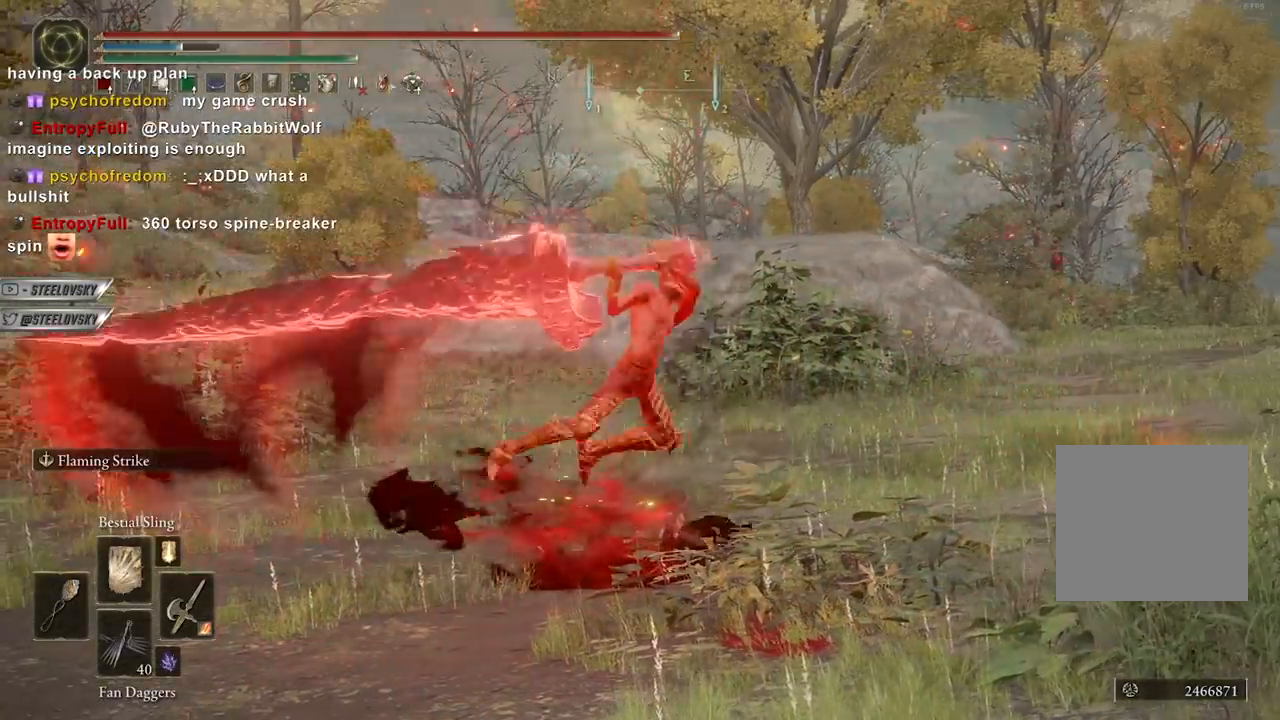
{"buttons": [], "left_stick": "center", "right_stick": "right", "events": [[83, "right_stick", "center"], [383, "right_stick", "right"]]}
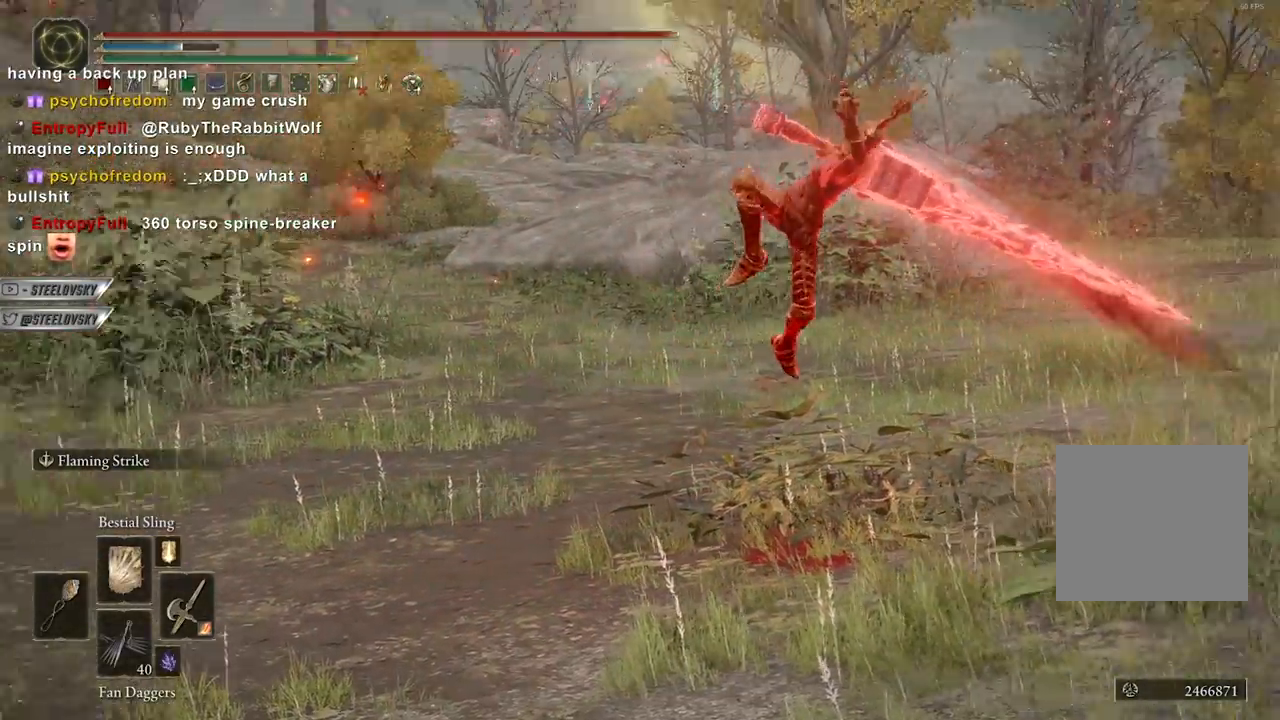
{"buttons": [], "left_stick": "center", "right_stick": "center", "events": [[17, "right_stick", "center"], [383, "right_stick", "right"], [500, "right_stick", "center"]]}
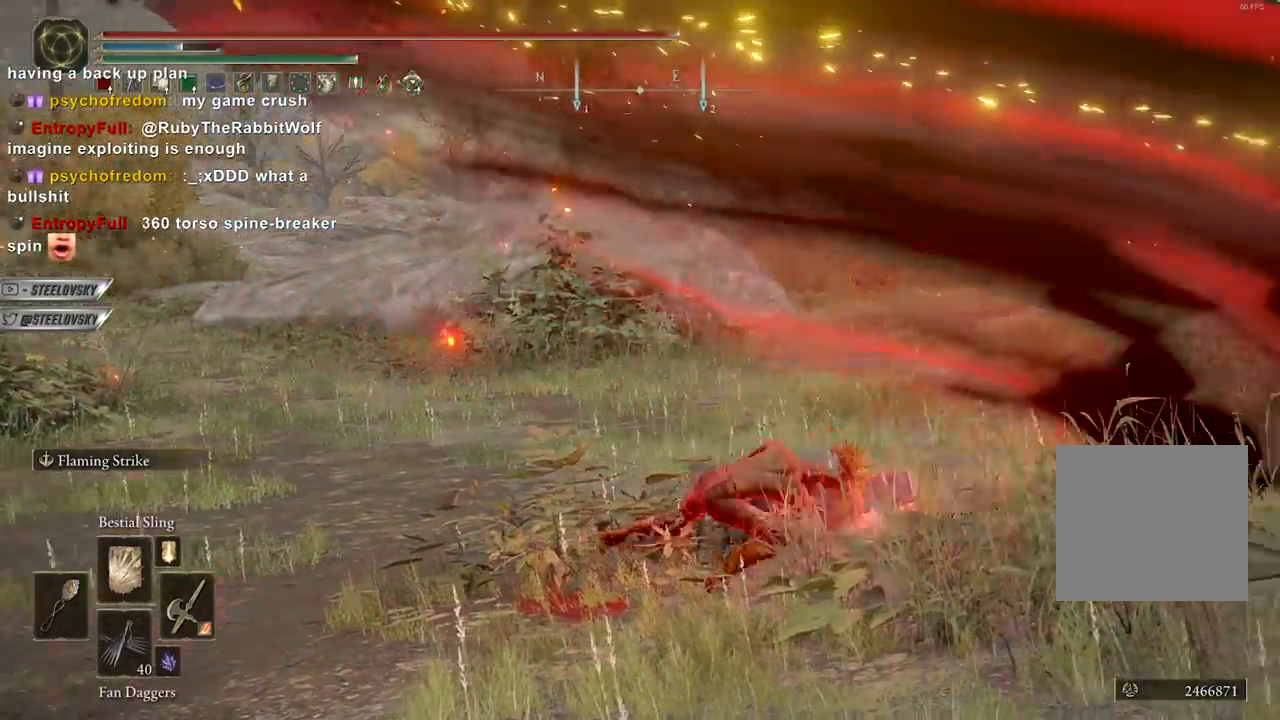
{"buttons": [], "left_stick": "center", "right_stick": "center", "events": []}
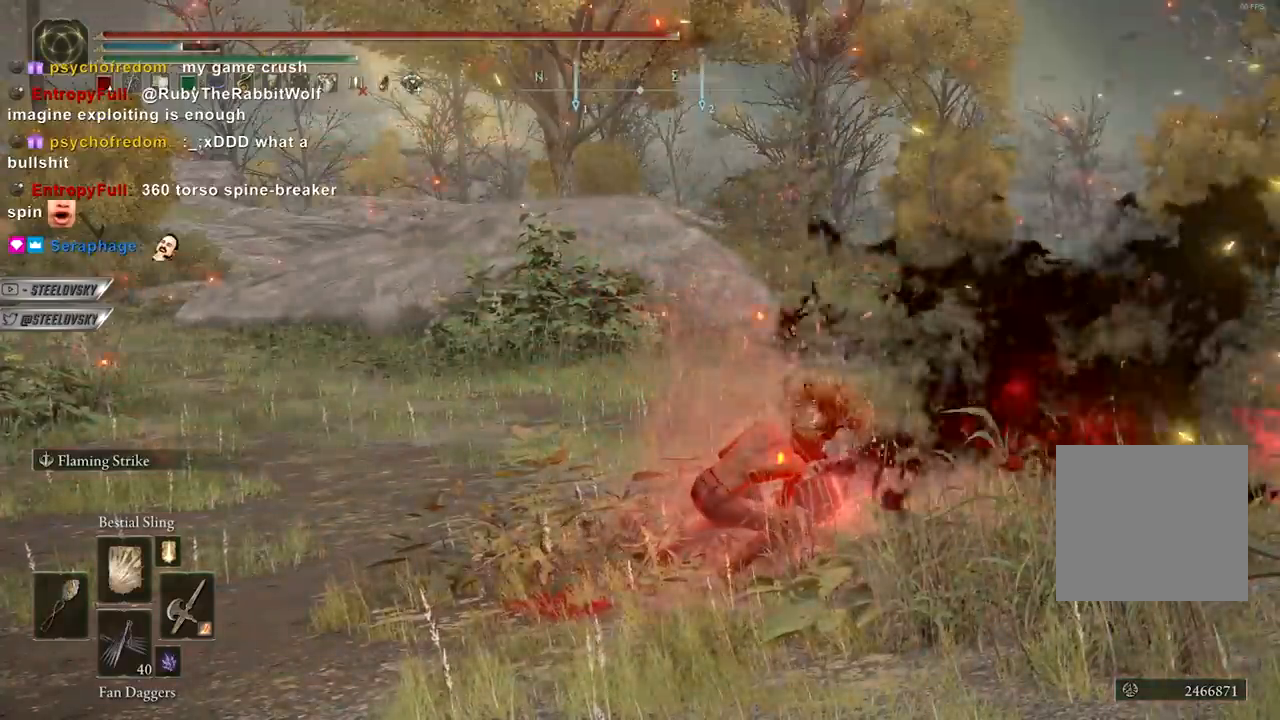
{"buttons": [], "left_stick": "center", "right_stick": "center", "events": []}
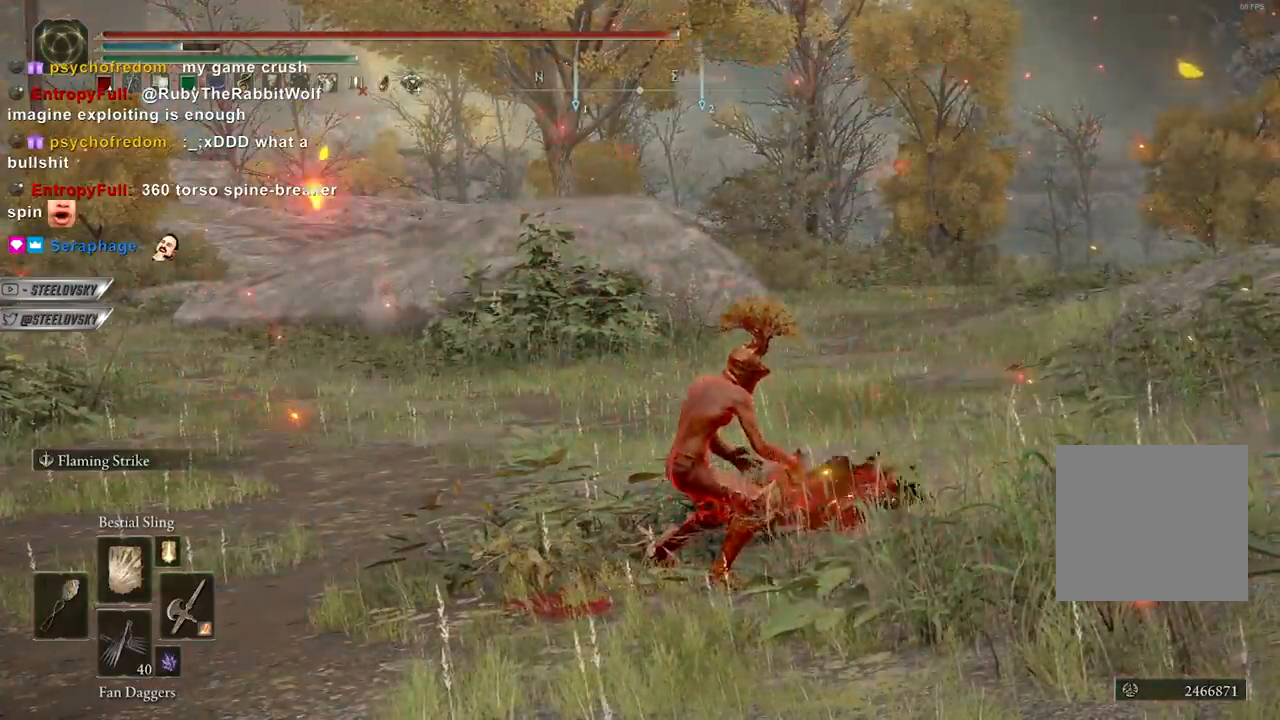
{"buttons": [], "left_stick": "center", "right_stick": "center", "events": []}
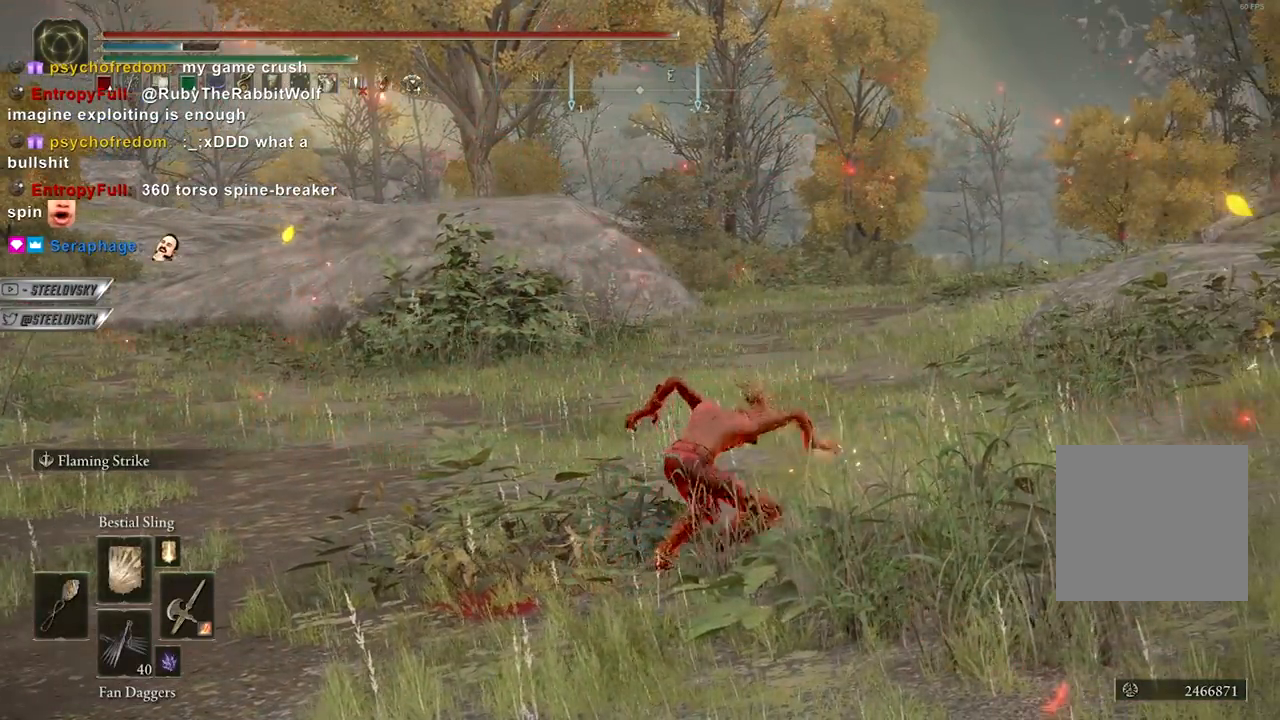
{"buttons": [], "left_stick": "center", "right_stick": "center", "events": []}
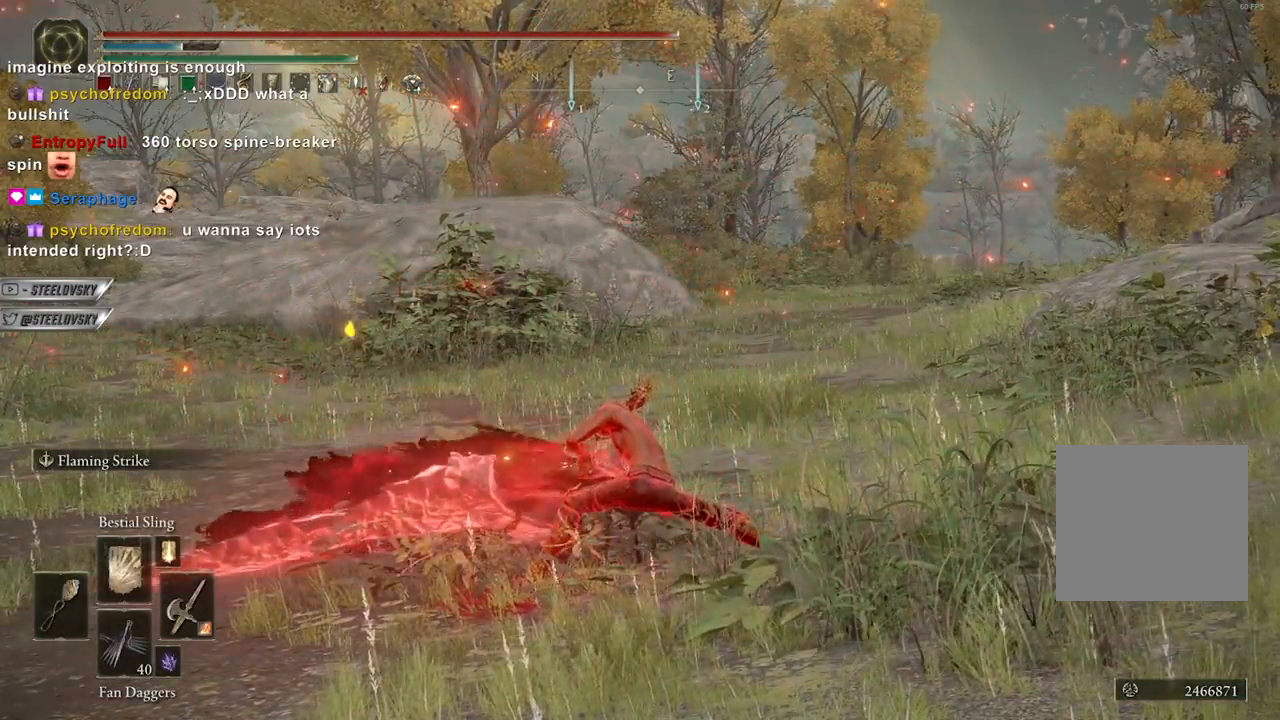
{"buttons": [], "left_stick": "center", "right_stick": "center", "events": []}
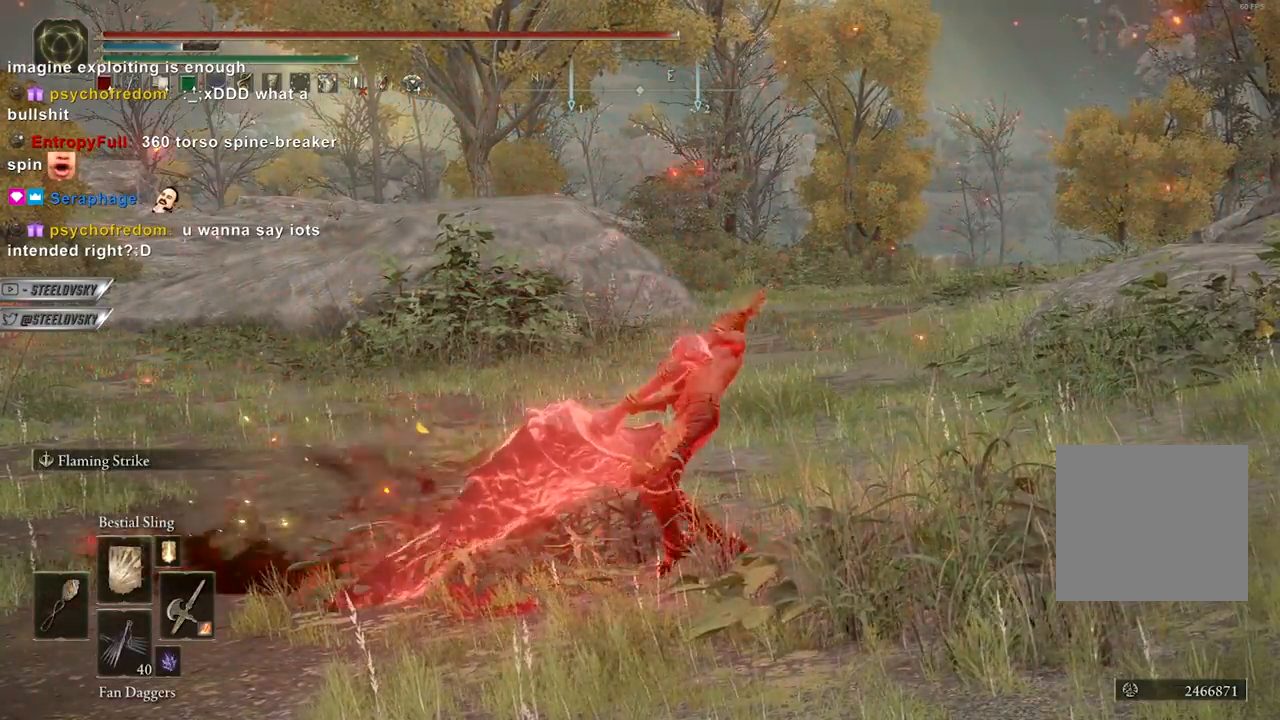
{"buttons": [], "left_stick": "center", "right_stick": "right", "events": [[450, "right_stick", "right"]]}
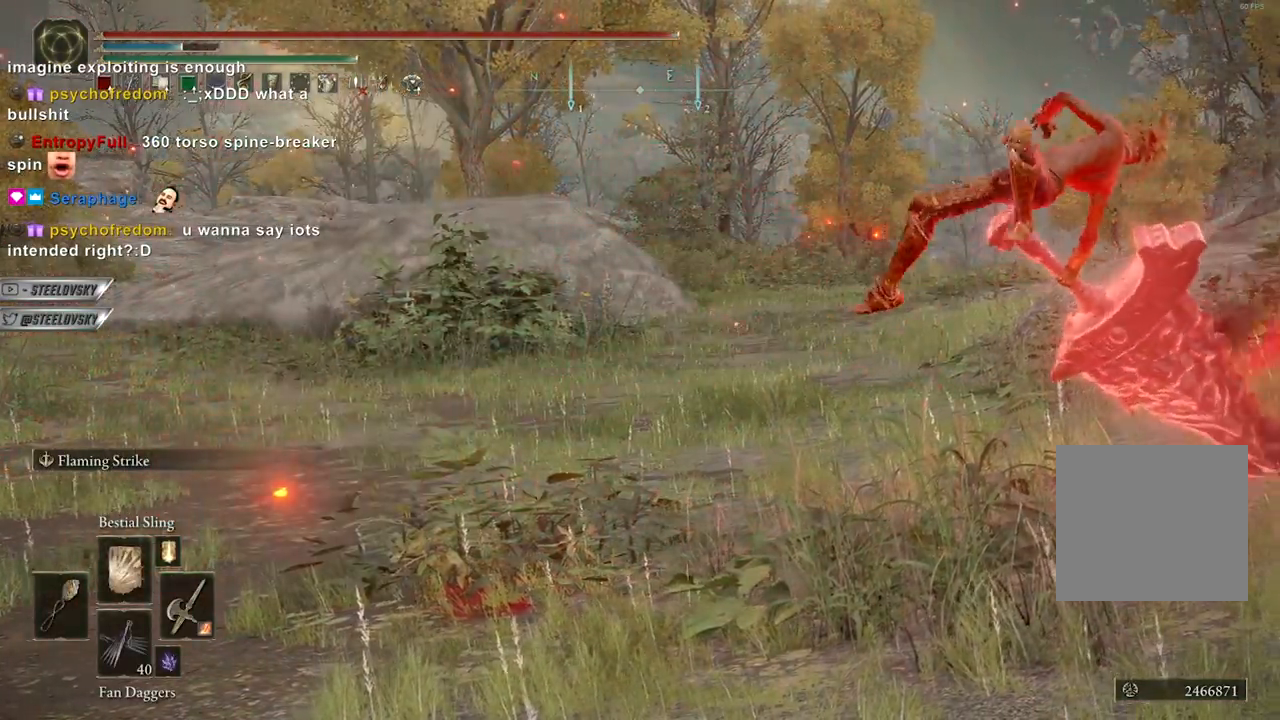
{"buttons": [], "left_stick": "center", "right_stick": "right", "events": [[150, "right_stick", "center"], [433, "right_stick", "right"]]}
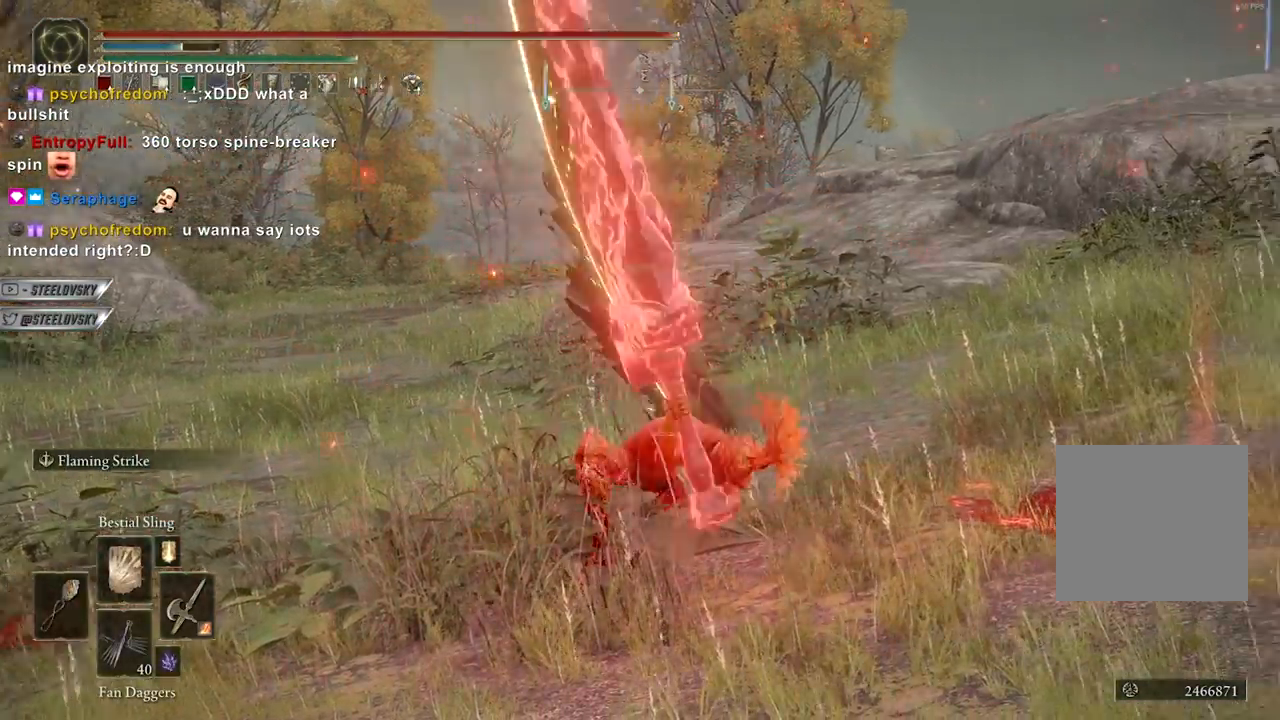
{"buttons": [], "left_stick": "center", "right_stick": "center", "events": [[17, "right_stick", "center"]]}
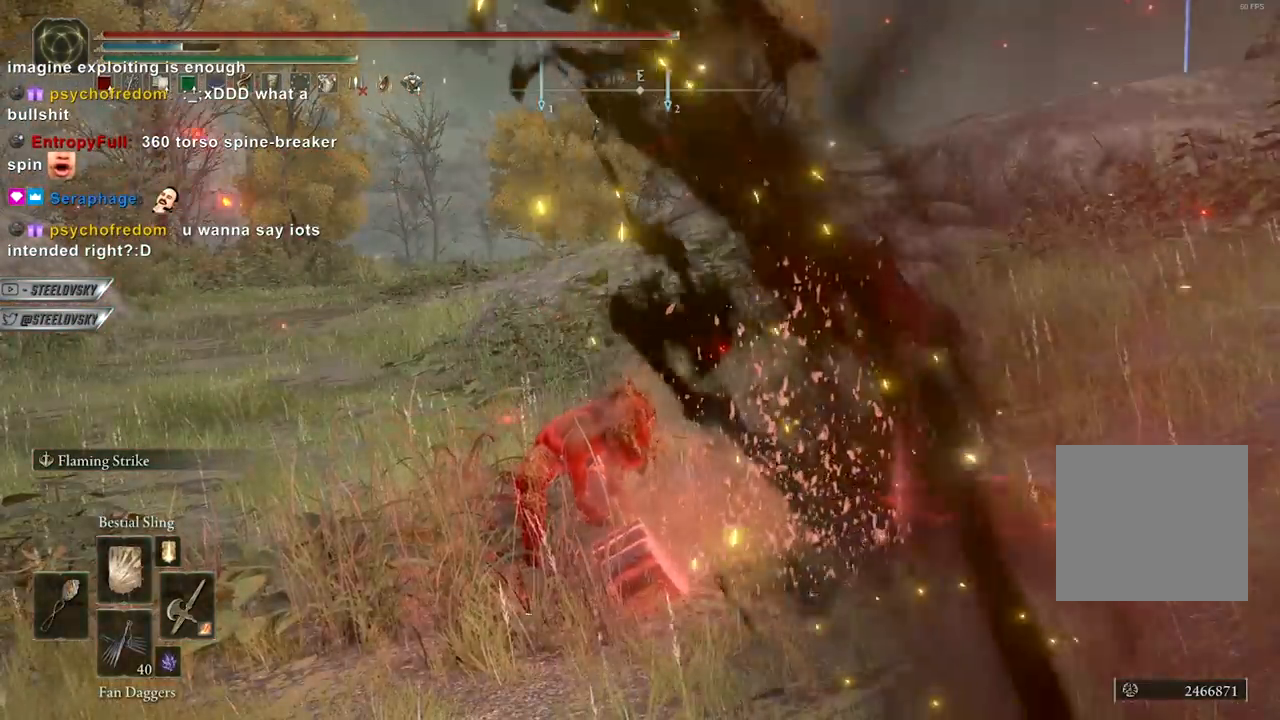
{"buttons": [], "left_stick": "center", "right_stick": "center", "events": []}
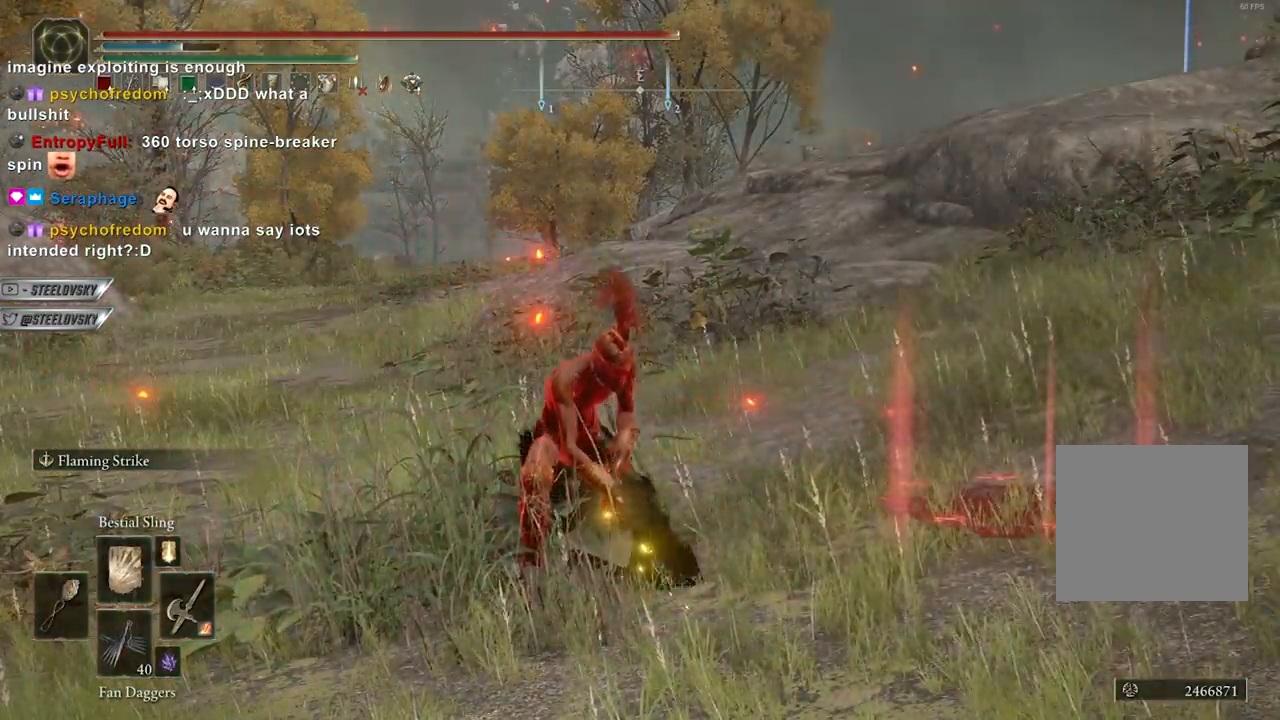
{"buttons": [], "left_stick": "center", "right_stick": "center", "events": []}
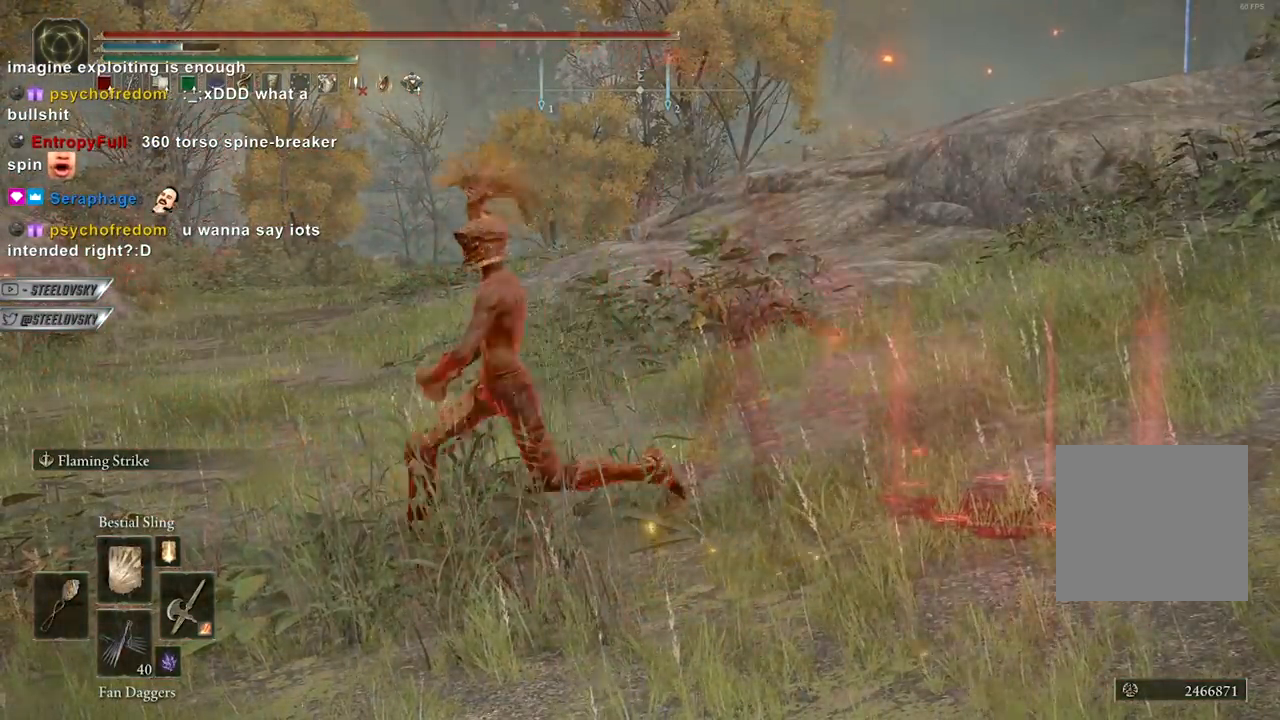
{"buttons": [], "left_stick": "center", "right_stick": "center", "events": []}
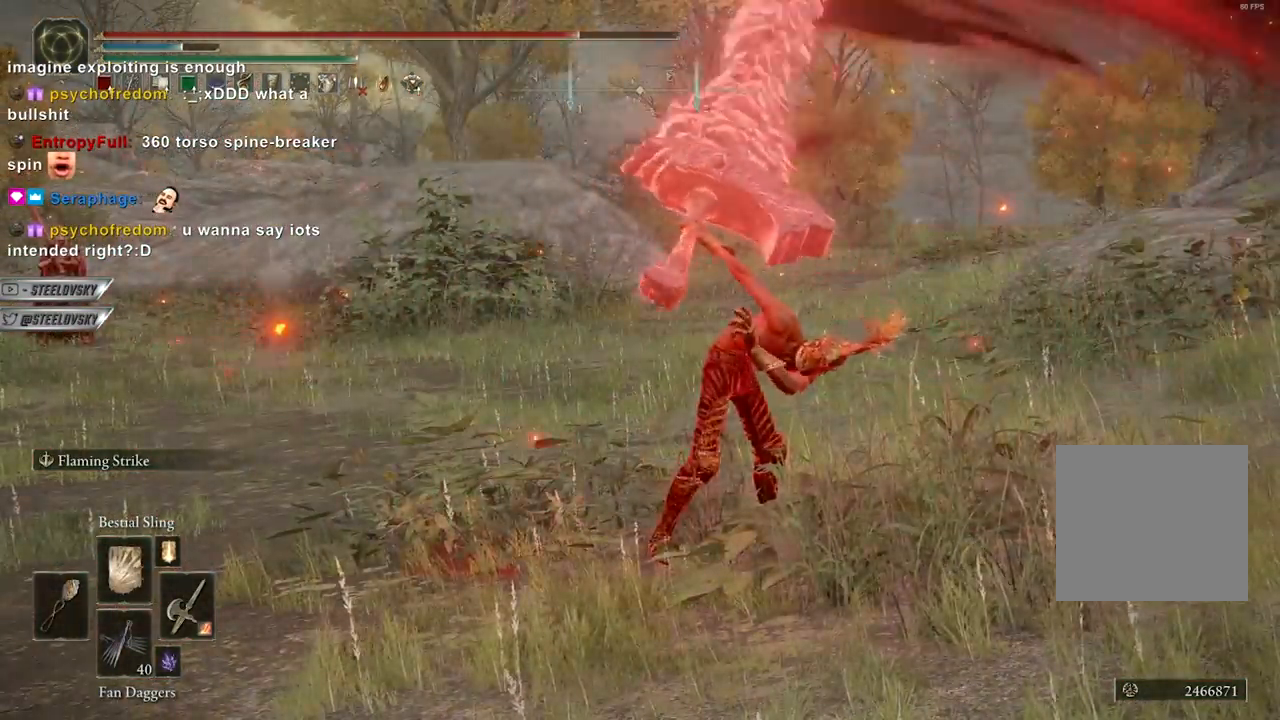
{"buttons": [], "left_stick": "center", "right_stick": "center", "events": []}
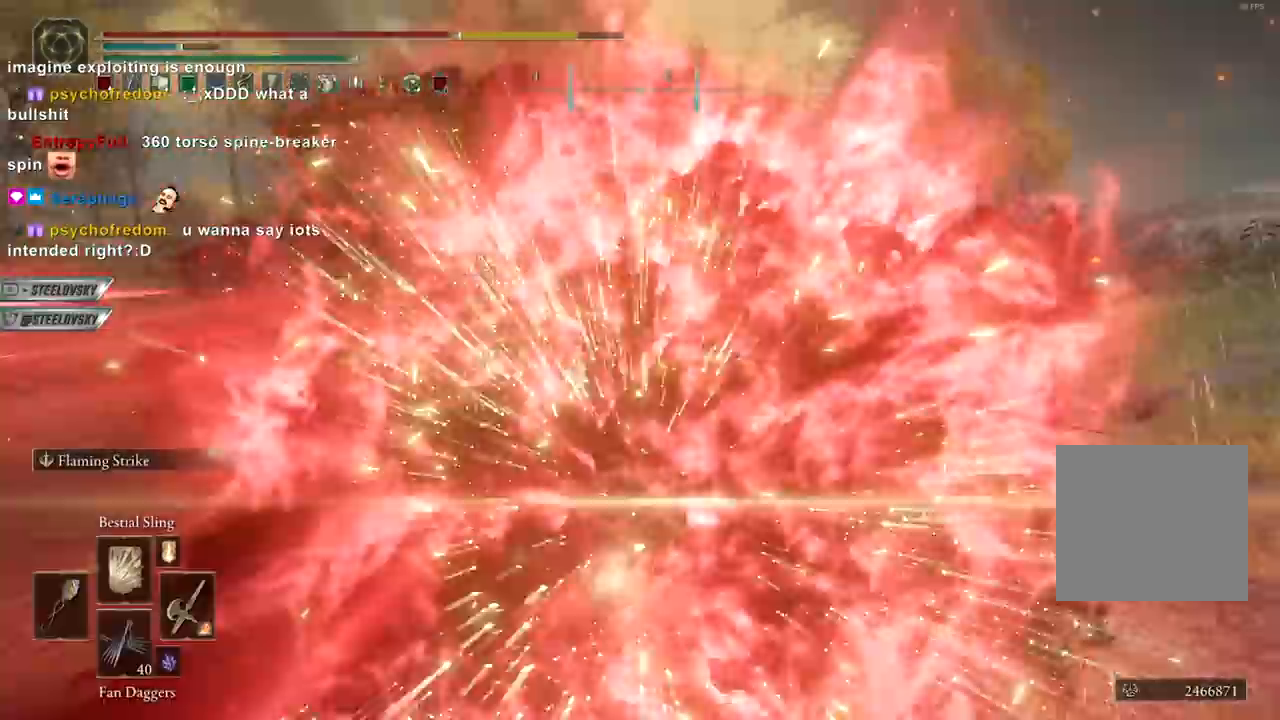
{"buttons": [], "left_stick": "center", "right_stick": "center", "events": []}
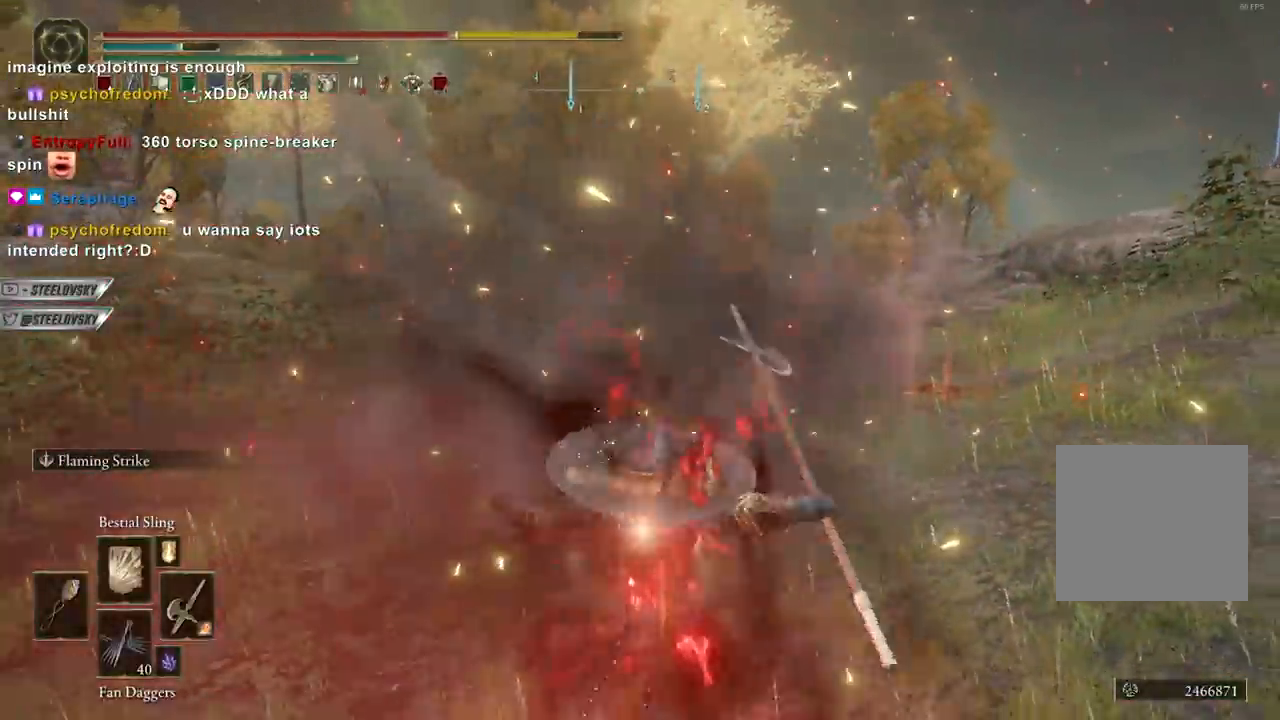
{"buttons": [], "left_stick": "center", "right_stick": "center", "events": [[333, "right_stick", "down-left"], [433, "right_stick", "center"]]}
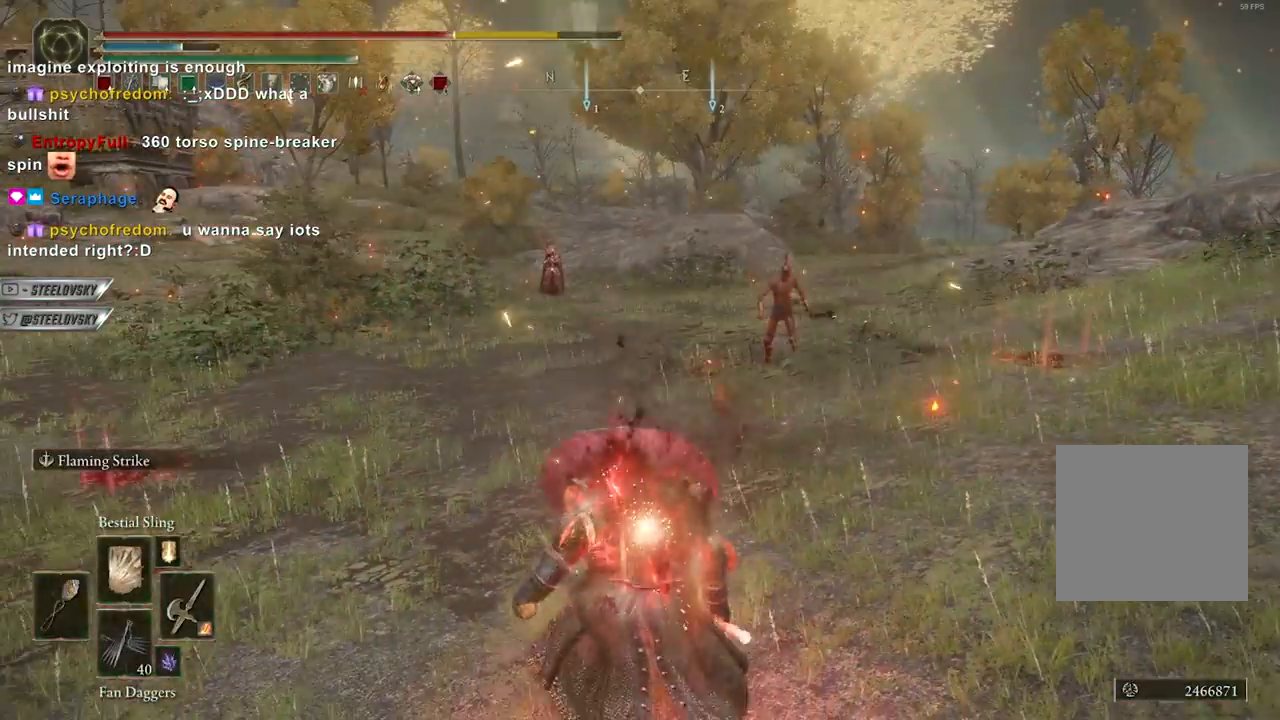
{"buttons": ["B"], "left_stick": "center", "right_stick": "center", "events": [[400, "right_stick", "left"], [467, "right_stick", "center"], [483, "B", "down"]]}
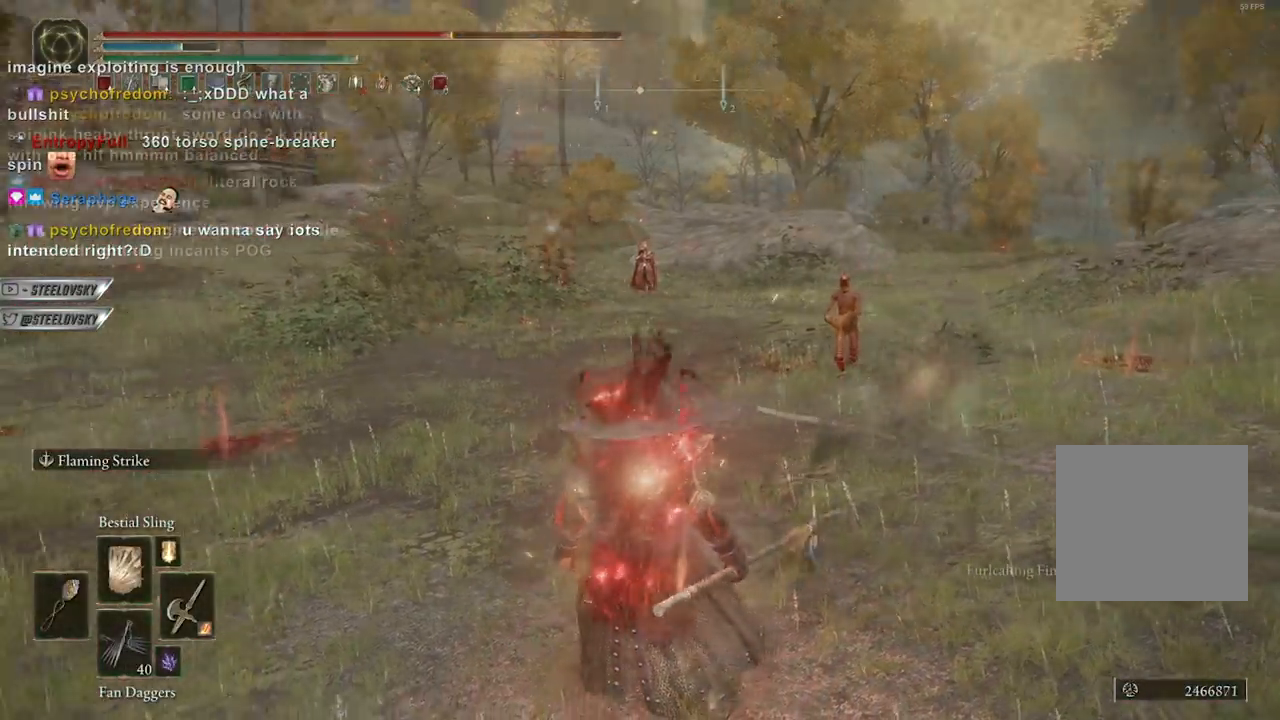
{"buttons": ["B"], "left_stick": "right", "right_stick": "center", "events": [[233, "left_stick", "down-right"], [383, "left_stick", "right"]]}
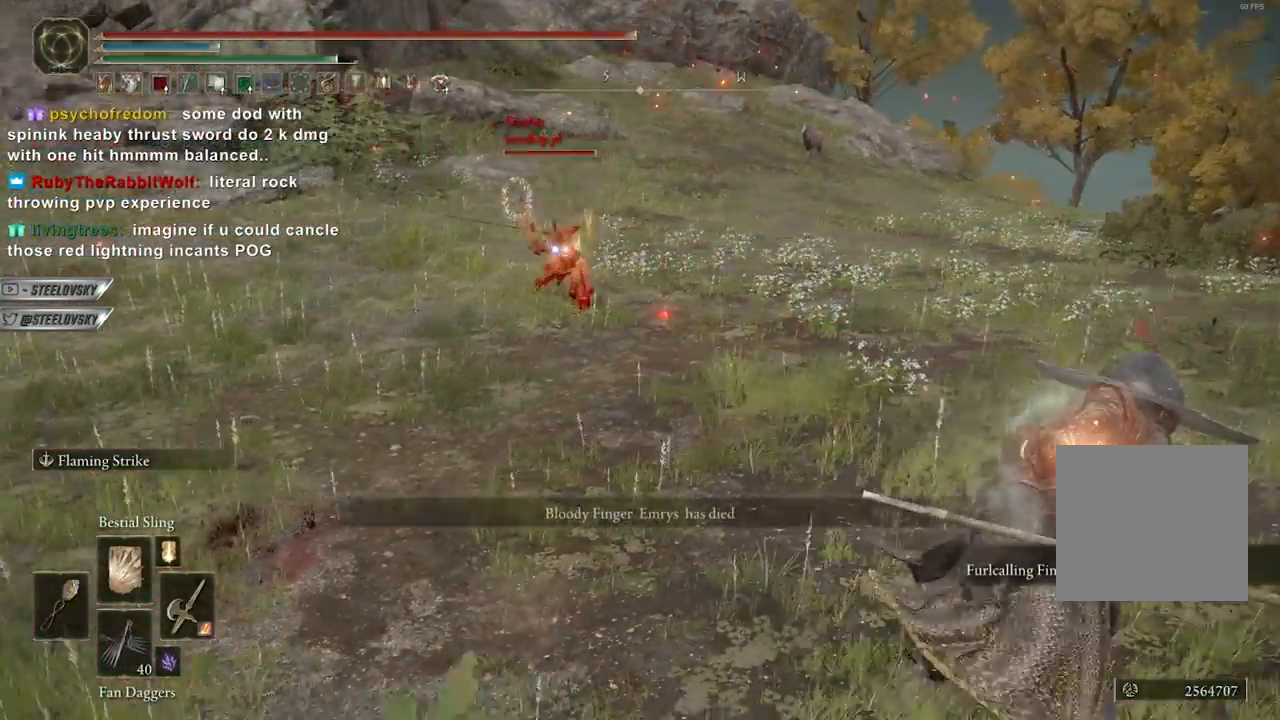
{"buttons": [], "left_stick": "up", "right_stick": "center", "events": [[17, "left_stick", "up-right"], [83, "B", "up"], [167, "B", "down"], [183, "left_stick", "up"], [233, "B", "up"]]}
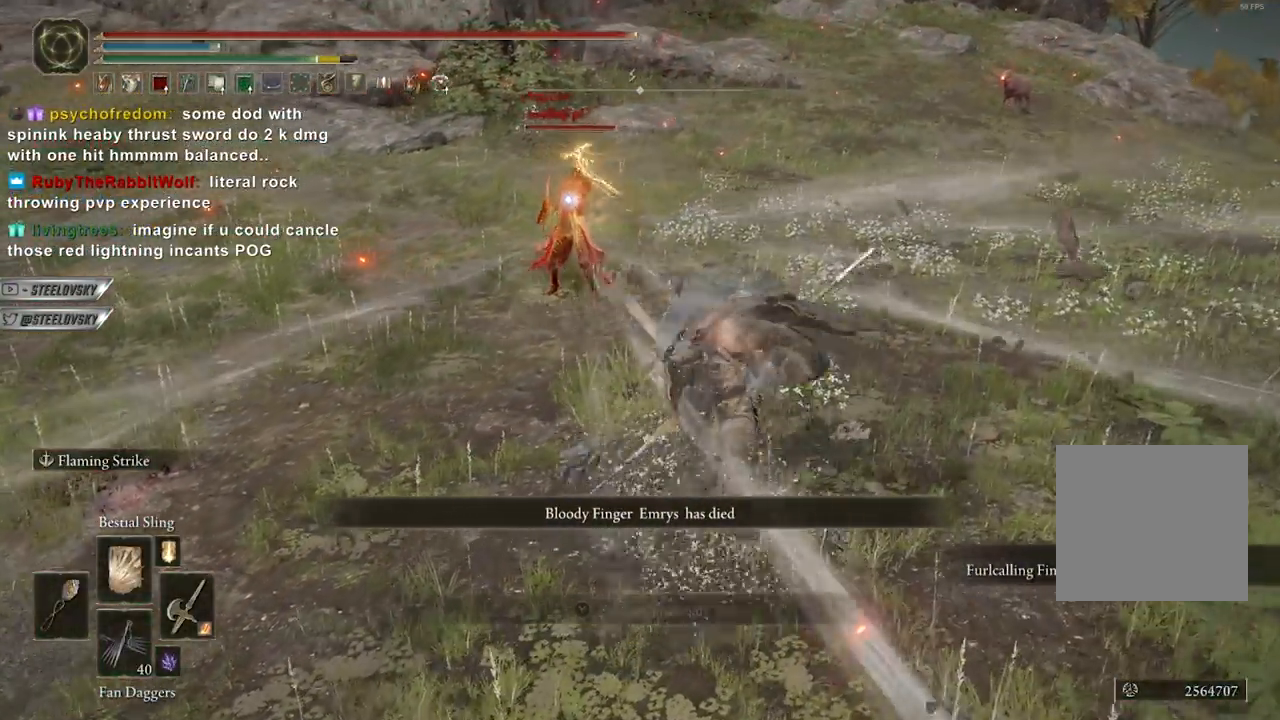
{"buttons": [], "left_stick": "up", "right_stick": "center", "events": [[333, "B", "down"], [417, "B", "up"]]}
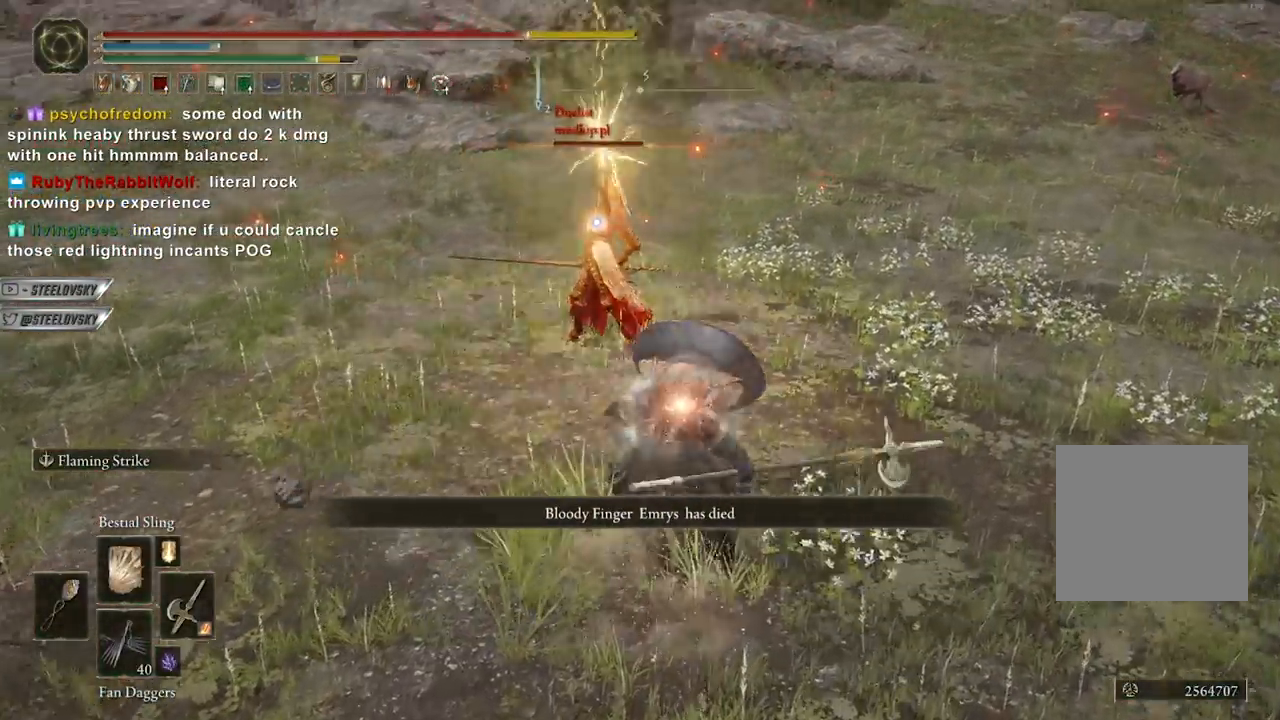
{"buttons": [], "left_stick": "up", "right_stick": "center", "events": []}
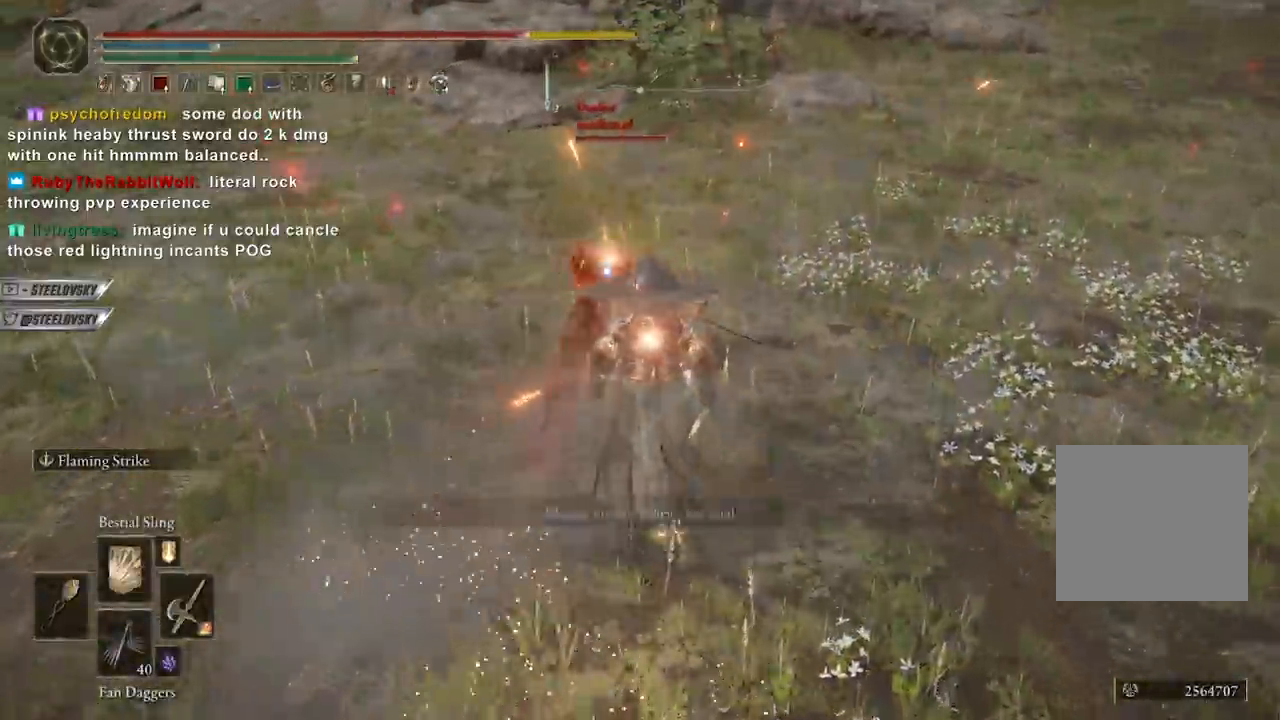
{"buttons": [], "left_stick": "up-left", "right_stick": "center", "events": [[183, "R1", "down"], [267, "R1", "up"], [333, "left_stick", "up-left"]]}
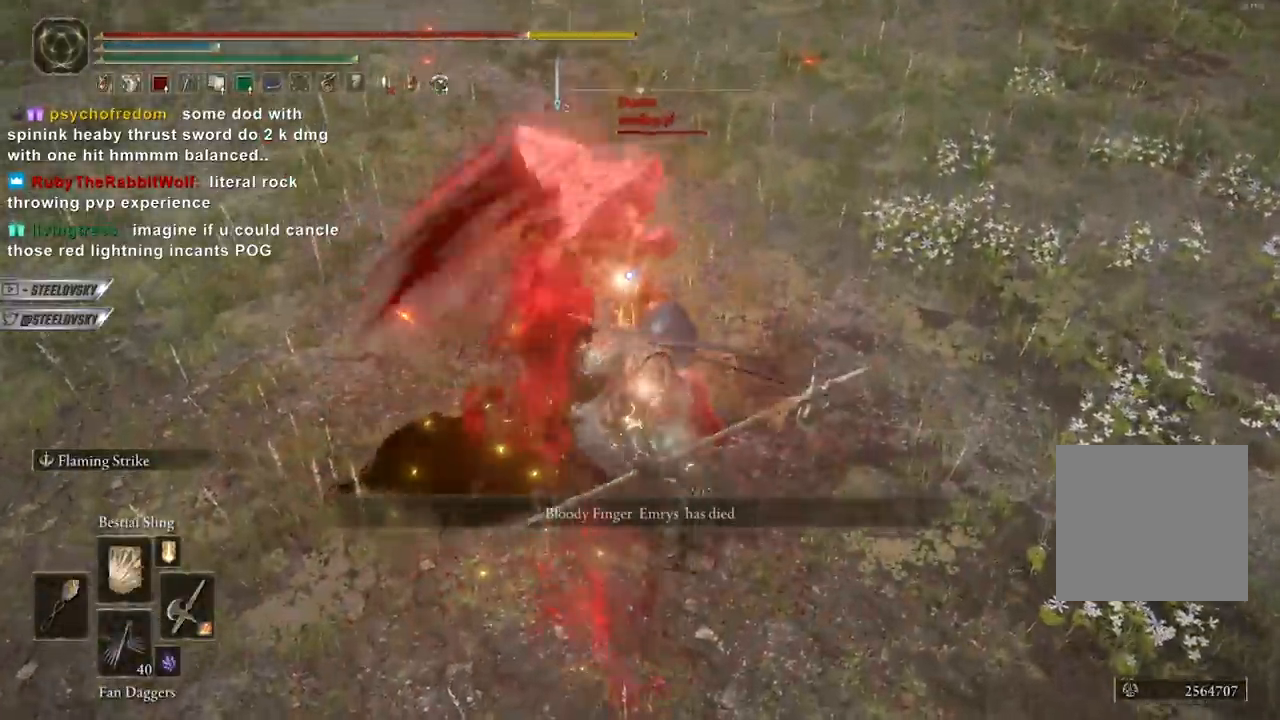
{"buttons": [], "left_stick": "up-left", "right_stick": "center", "events": []}
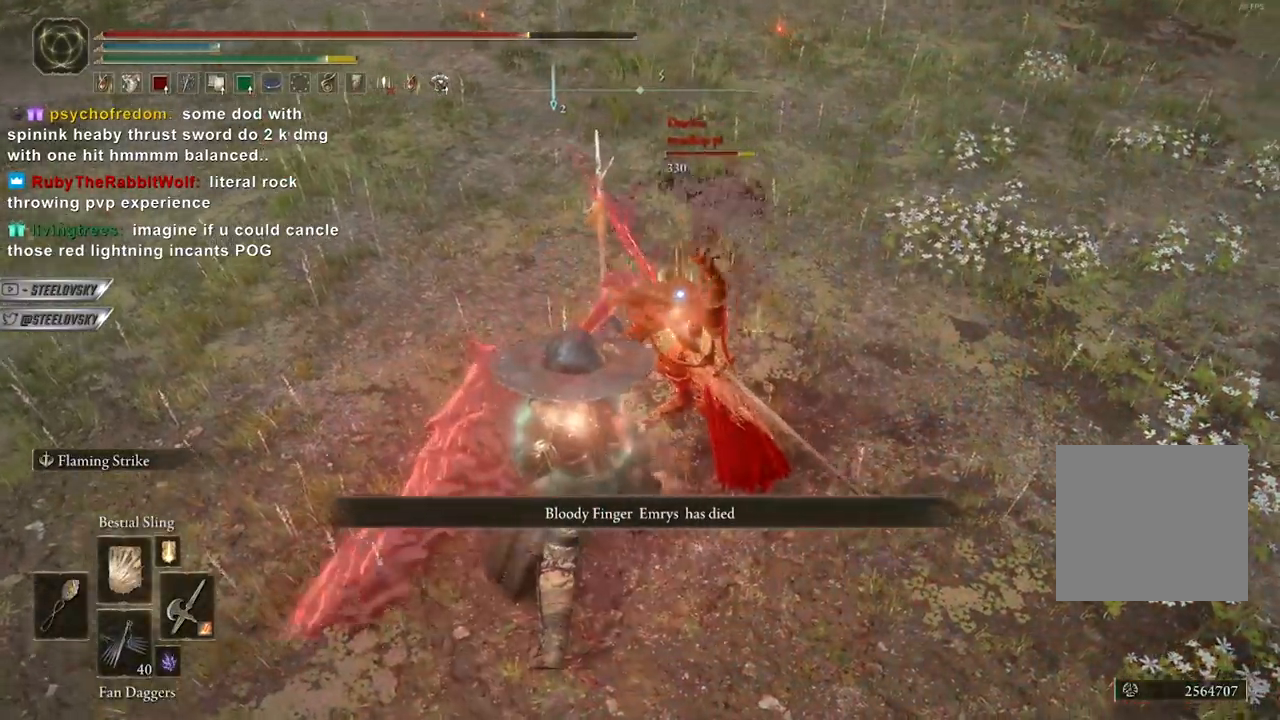
{"buttons": [], "left_stick": "up-left", "right_stick": "center", "events": [[133, "B", "down"], [217, "B", "up"], [283, "B", "down"], [367, "B", "up"]]}
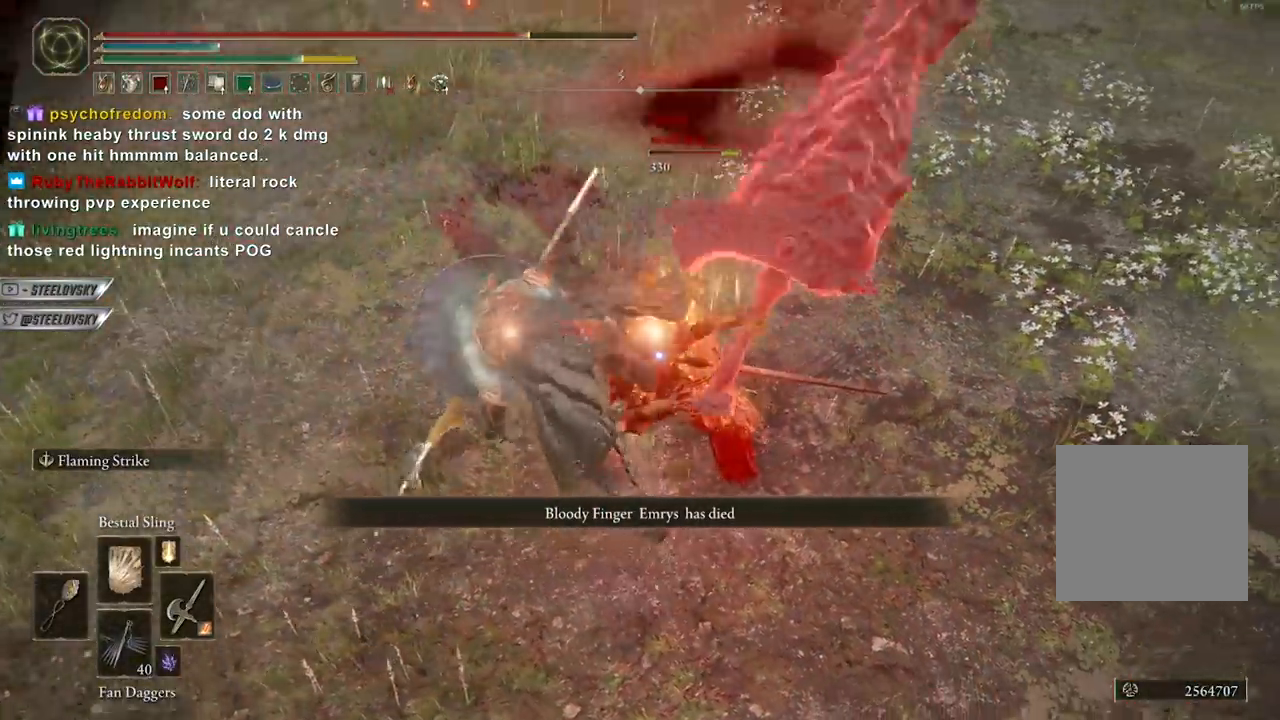
{"buttons": [], "left_stick": "up-left", "right_stick": "center", "events": []}
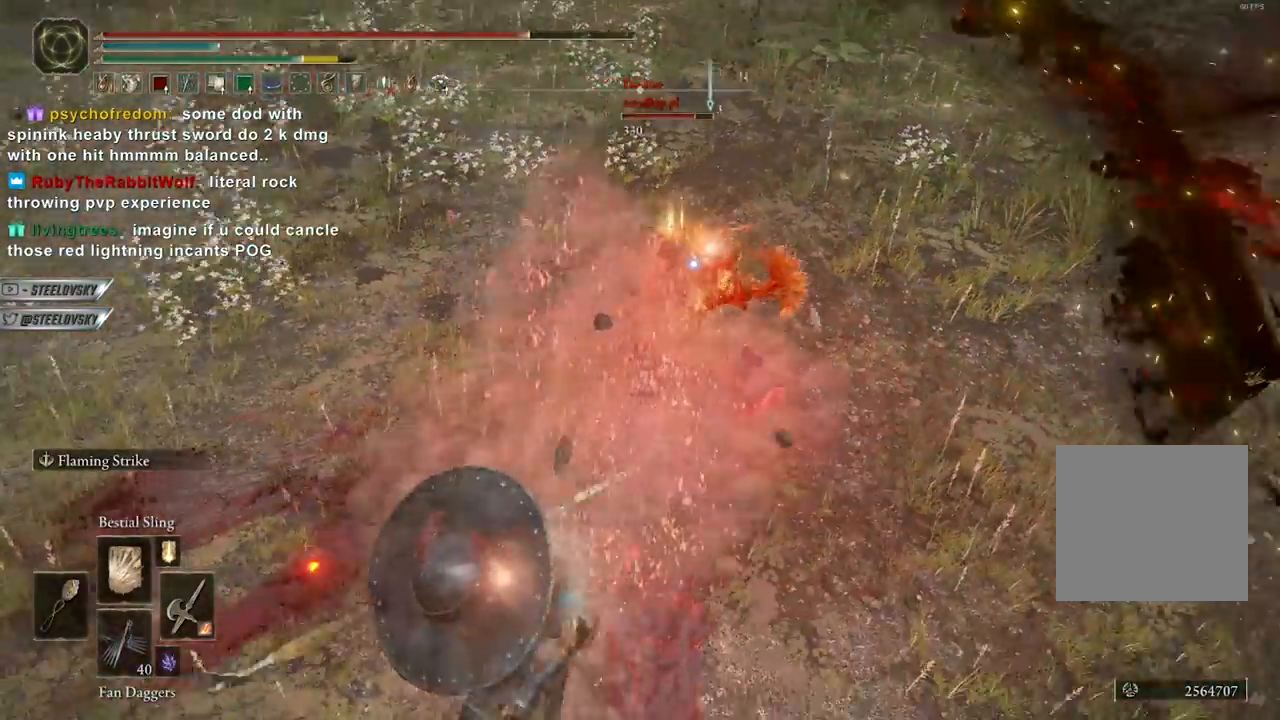
{"buttons": [], "left_stick": "up", "right_stick": "center", "events": [[100, "L1", "down"], [217, "L1", "up"], [483, "left_stick", "up"]]}